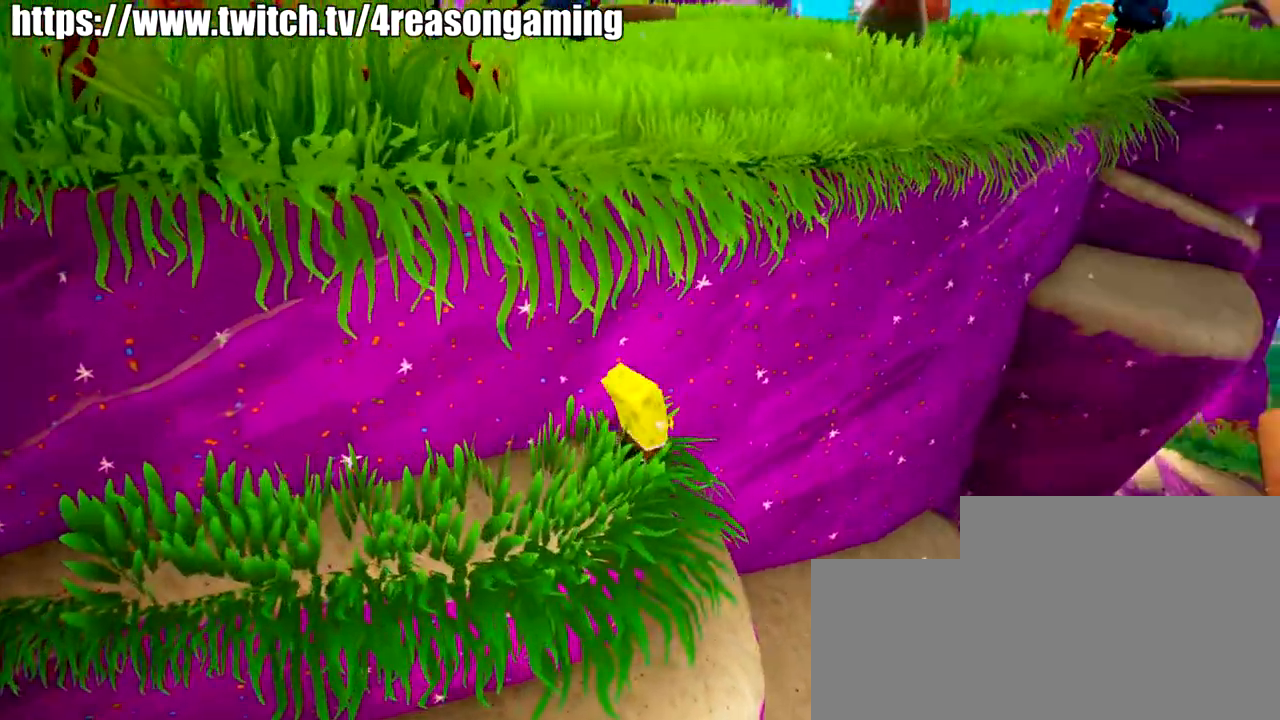
Gameplay with a controller (PlayStation layout); each line is a JSON object with the inputs held at the frame after it. "events" lists button and stick changes between this image and that frame as [ms after this image, input, new state], when the widget could be followed in between.
{"buttons": [], "left_stick": "right", "right_stick": "center", "events": [[100, "right_stick", "left"], [183, "left_stick", "up"], [233, "left_stick", "center"], [300, "right_stick", "up-left"], [400, "left_stick", "right"], [400, "right_stick", "center"]]}
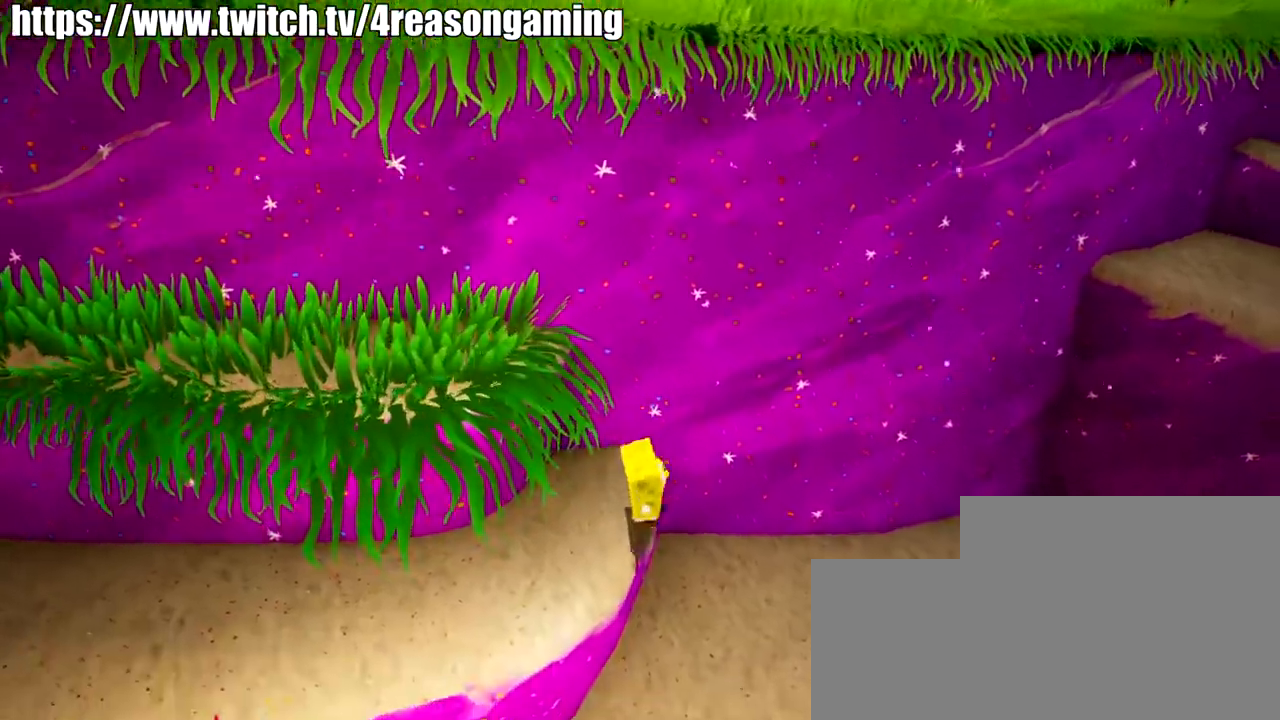
{"buttons": [], "left_stick": "up-right", "right_stick": "center", "events": [[167, "CROSS", "down"], [284, "CROSS", "up"], [334, "left_stick", "up-right"], [384, "SQUARE", "down"], [484, "SQUARE", "up"]]}
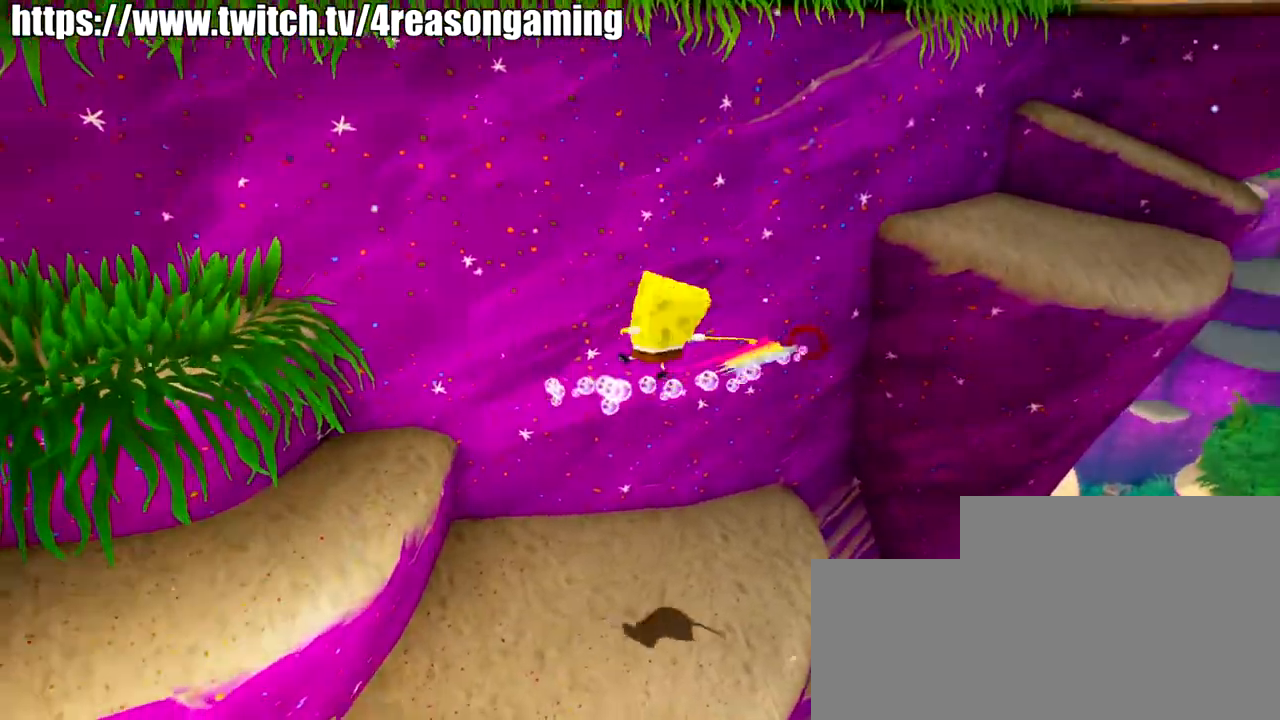
{"buttons": [], "left_stick": "up-right", "right_stick": "center", "events": [[283, "CROSS", "down"], [500, "CROSS", "up"]]}
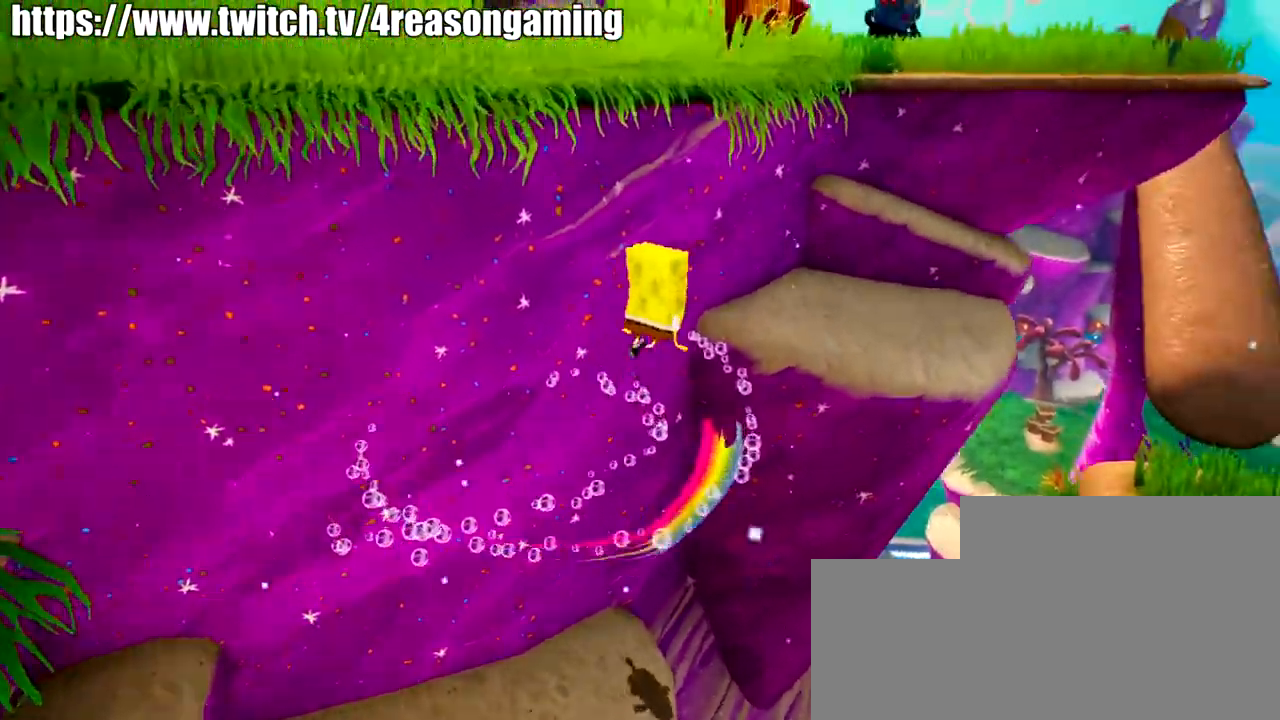
{"buttons": [], "left_stick": "up-right", "right_stick": "left", "events": [[50, "SQUARE", "down"], [167, "SQUARE", "up"], [301, "right_stick", "left"]]}
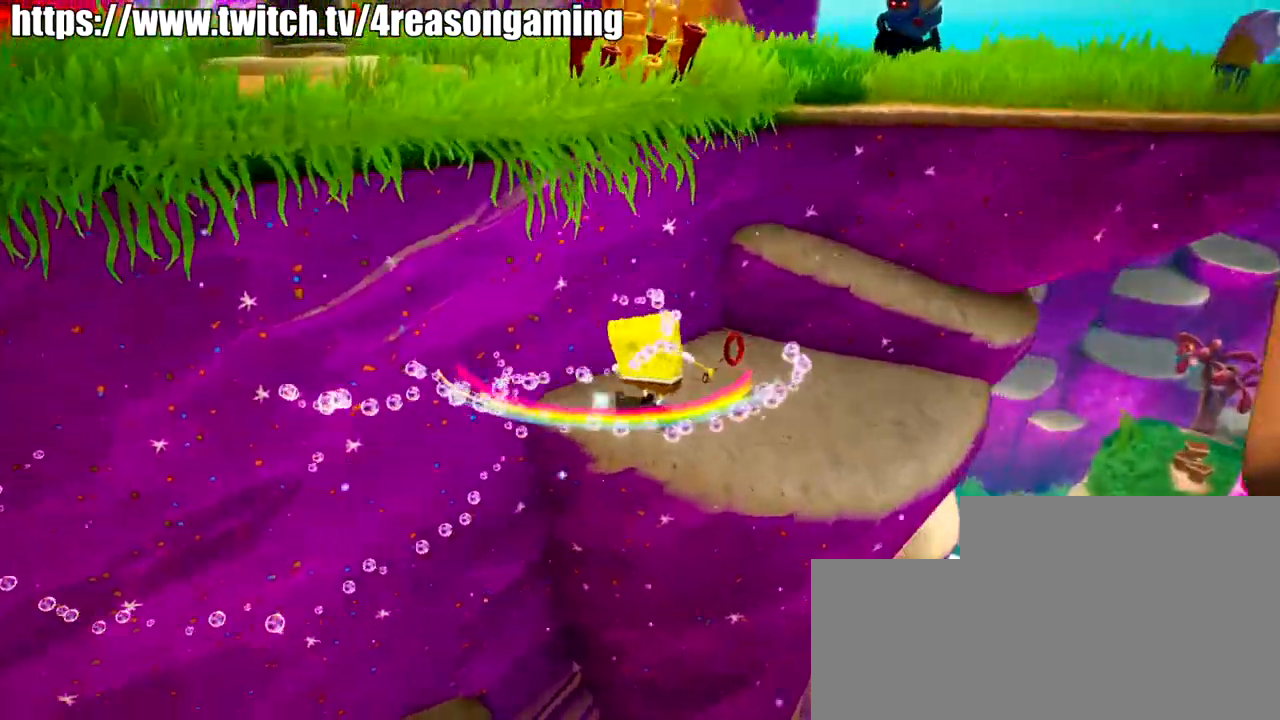
{"buttons": [], "left_stick": "up-right", "right_stick": "down-right", "events": [[67, "right_stick", "center"], [500, "right_stick", "down-right"]]}
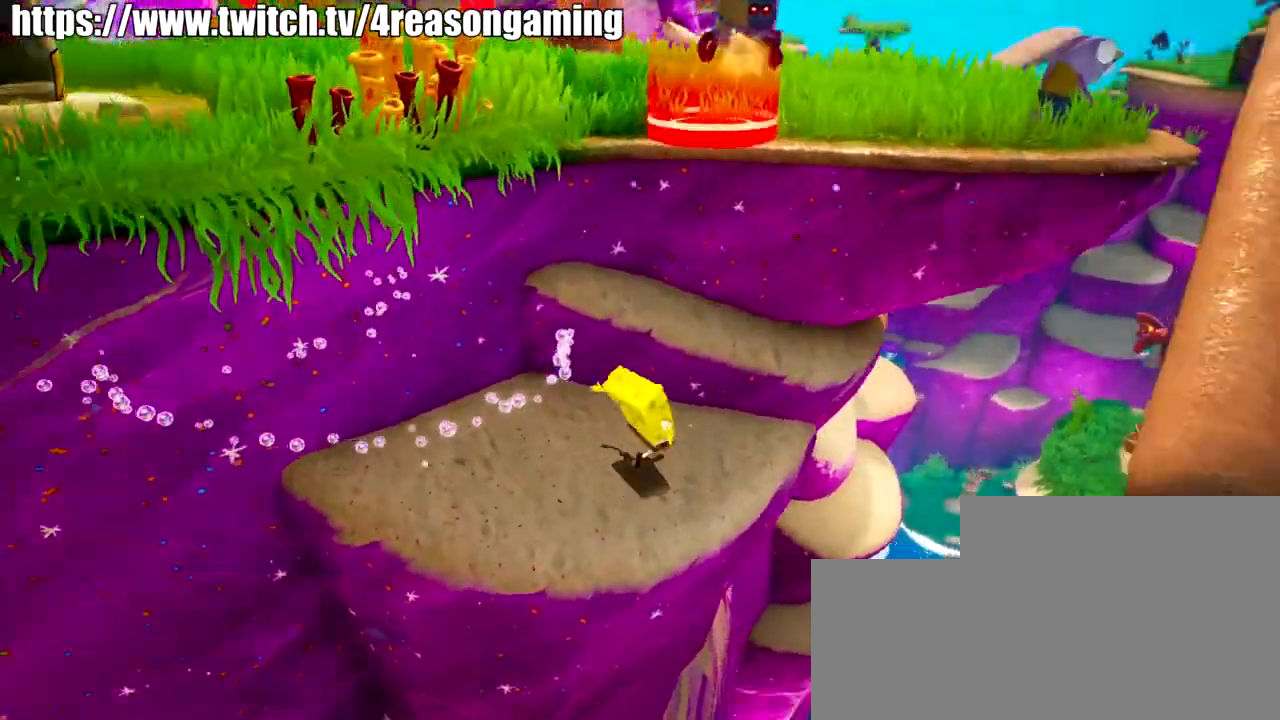
{"buttons": [], "left_stick": "right", "right_stick": "center", "events": [[84, "left_stick", "up"], [151, "right_stick", "right"], [201, "left_stick", "center"], [251, "right_stick", "center"], [301, "left_stick", "right"]]}
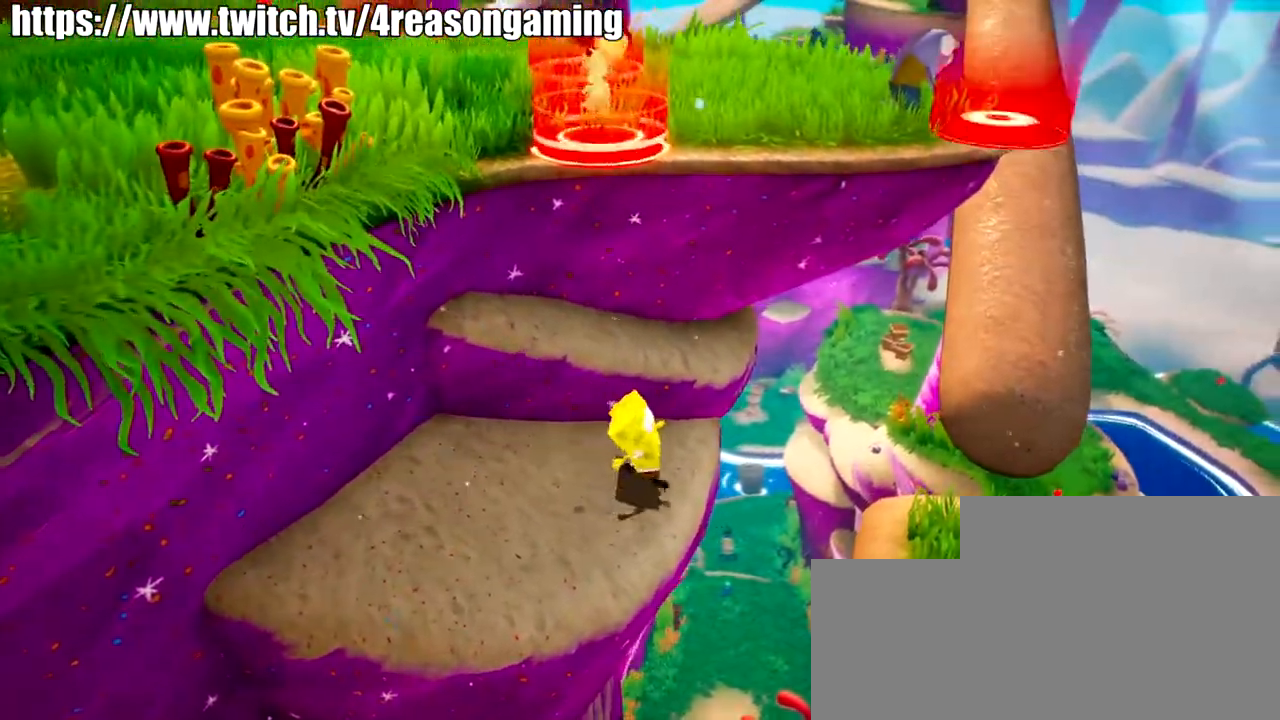
{"buttons": [], "left_stick": "right", "right_stick": "left", "events": [[17, "CROSS", "down"], [167, "CROSS", "up"], [217, "SQUARE", "down"], [267, "SQUARE", "up"], [417, "right_stick", "left"]]}
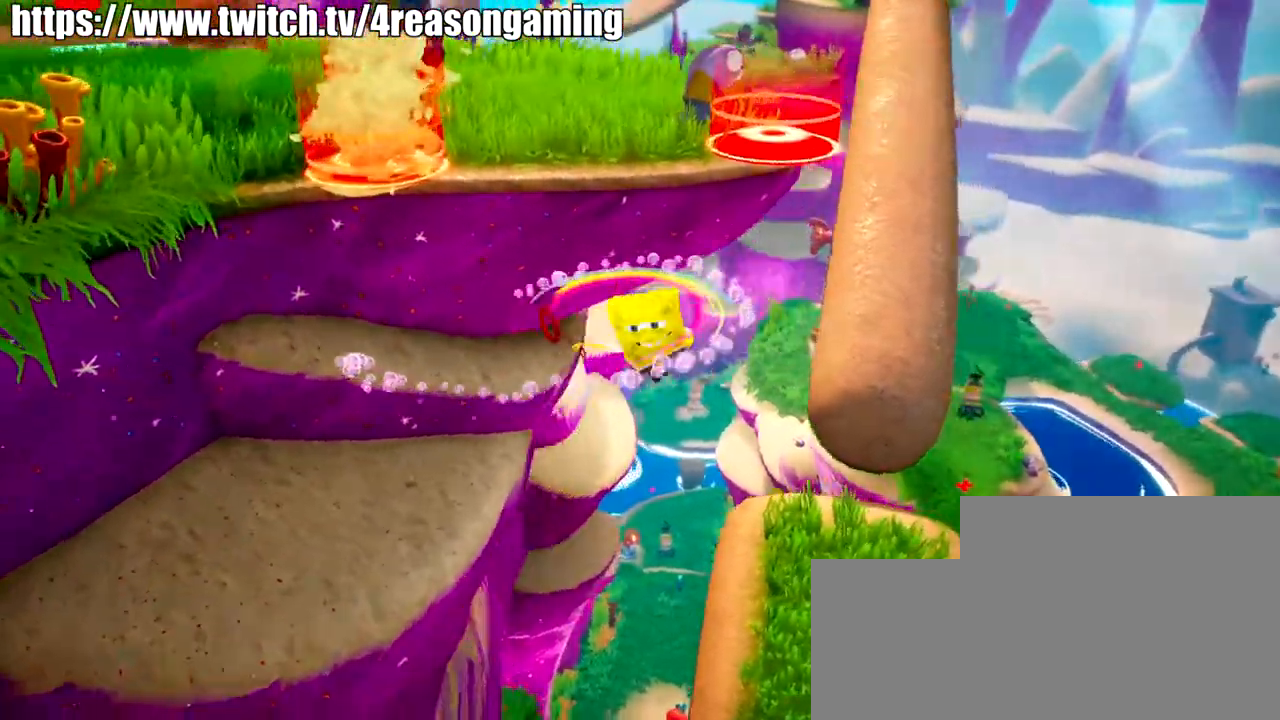
{"buttons": [], "left_stick": "center", "right_stick": "center", "events": [[284, "right_stick", "center"], [401, "left_stick", "center"]]}
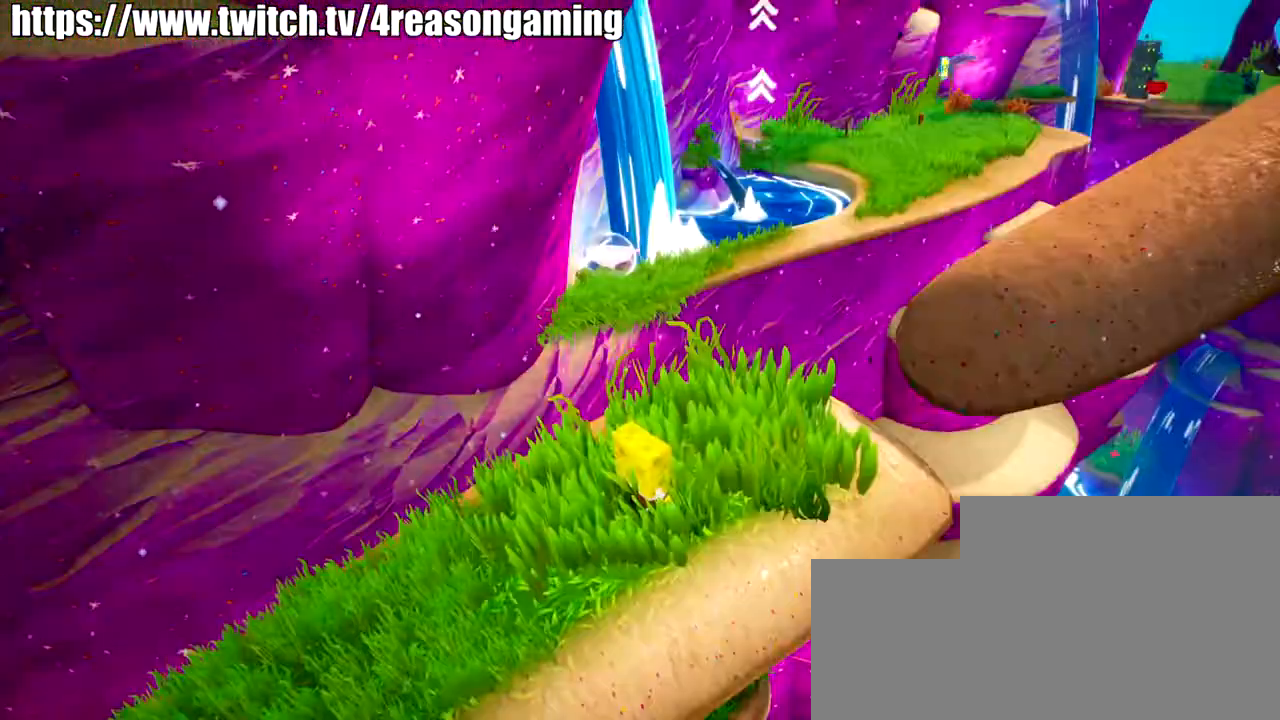
{"buttons": [], "left_stick": "center", "right_stick": "down-left", "events": [[267, "left_stick", "left"], [417, "right_stick", "left"], [467, "left_stick", "center"], [467, "right_stick", "down-left"]]}
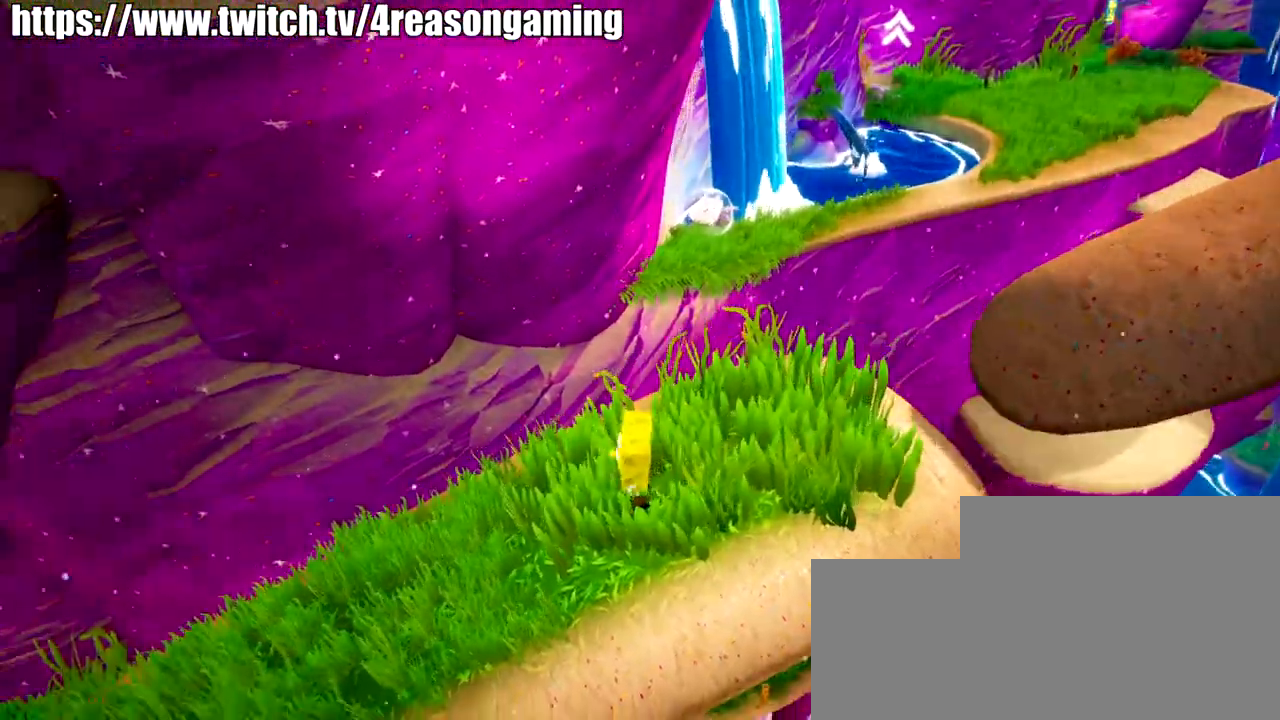
{"buttons": [], "left_stick": "up-left", "right_stick": "left", "events": [[84, "left_stick", "left"], [234, "right_stick", "left"], [351, "left_stick", "up-left"]]}